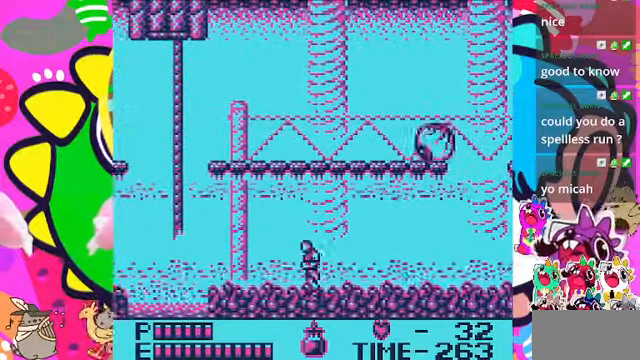
Gameplay with a controller (PlayStation layout); each line is a JSON object with the inputs held at the frame after it. "events" lists button and stick changes between this image and that frame as [ms after this image, input, new state], when the widget could be followed in between. Not read: L2 L3 R2 R3.
{"buttons": ["DPAD_LEFT"], "left_stick": "center", "right_stick": "center", "events": [[100, "CROSS", "down"], [467, "CROSS", "up"]]}
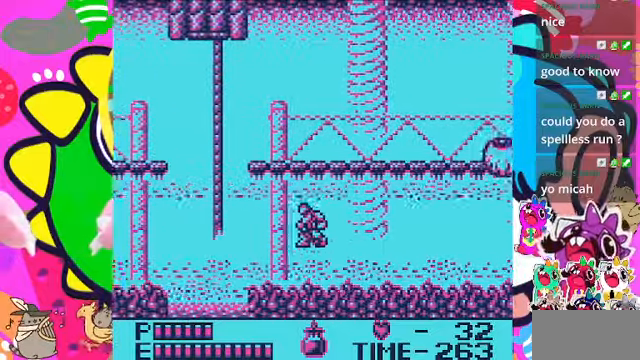
{"buttons": ["DPAD_LEFT"], "left_stick": "center", "right_stick": "center", "events": []}
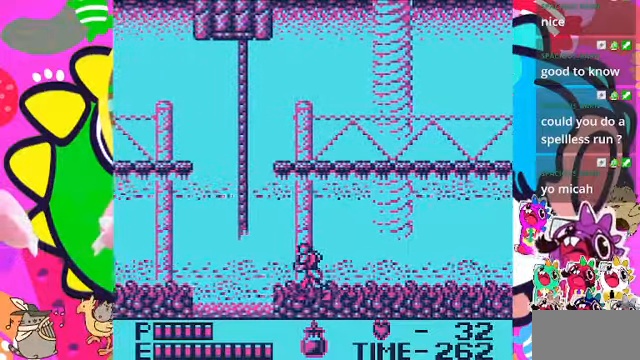
{"buttons": ["DPAD_LEFT"], "left_stick": "center", "right_stick": "center", "events": []}
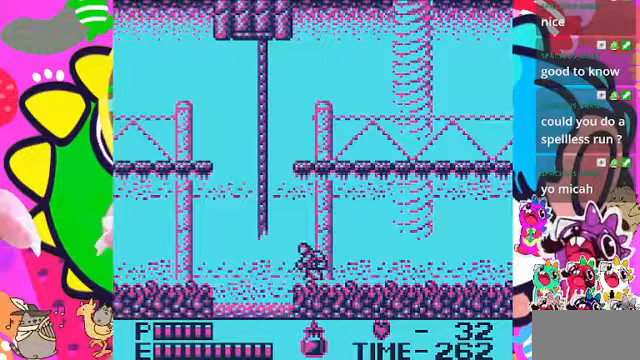
{"buttons": ["CROSS", "DPAD_LEFT"], "left_stick": "center", "right_stick": "center", "events": [[200, "CROSS", "down"]]}
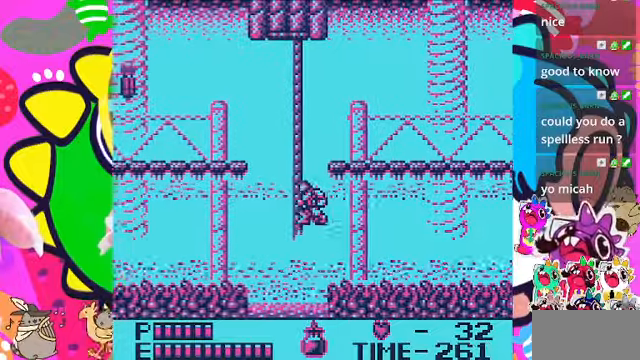
{"buttons": ["DPAD_UP"], "left_stick": "center", "right_stick": "center", "events": [[133, "DPAD_LEFT", "up"], [133, "DPAD_UP", "down"], [233, "CROSS", "up"]]}
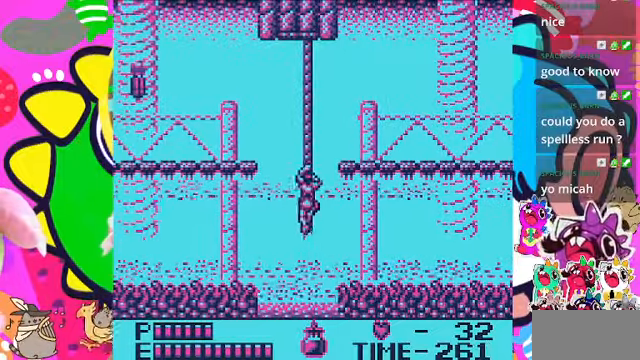
{"buttons": ["DPAD_UP"], "left_stick": "center", "right_stick": "center", "events": []}
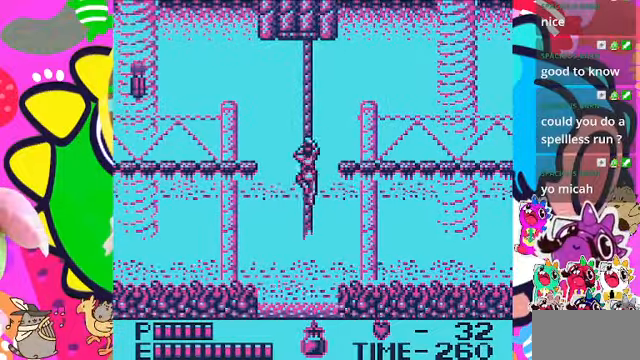
{"buttons": ["DPAD_UP"], "left_stick": "center", "right_stick": "center", "events": []}
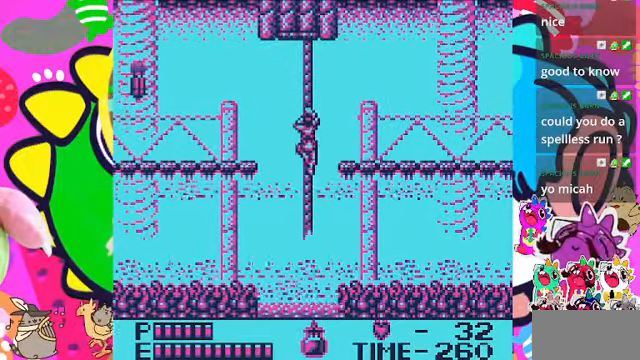
{"buttons": ["DPAD_UP"], "left_stick": "center", "right_stick": "center", "events": []}
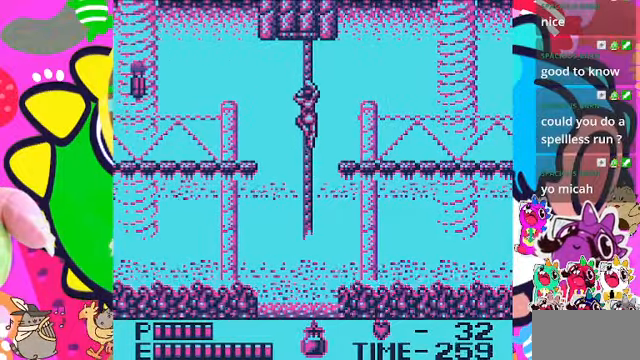
{"buttons": ["CROSS", "DPAD_LEFT"], "left_stick": "center", "right_stick": "center", "events": [[300, "DPAD_LEFT", "down"], [300, "DPAD_UP", "up"], [333, "CROSS", "down"]]}
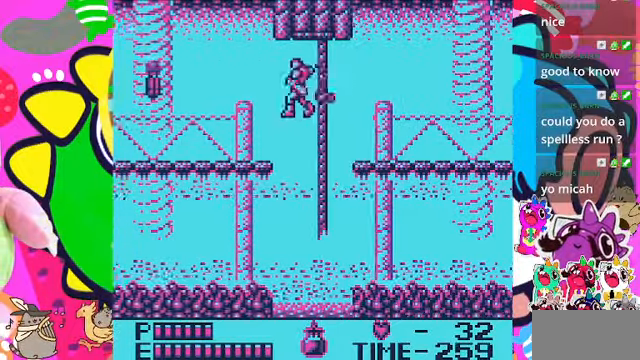
{"buttons": ["DPAD_LEFT"], "left_stick": "center", "right_stick": "center", "events": [[33, "SQUARE", "down"], [133, "CROSS", "up"], [200, "SQUARE", "up"]]}
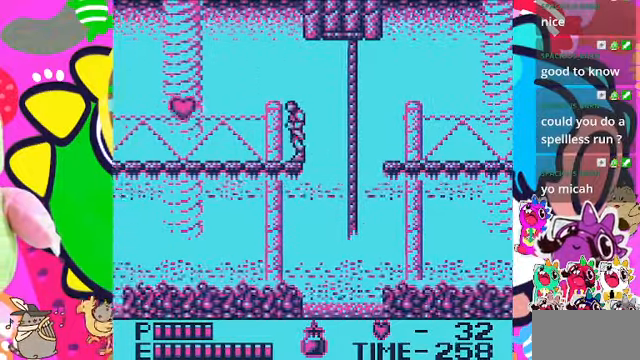
{"buttons": ["DPAD_LEFT"], "left_stick": "center", "right_stick": "center", "events": [[67, "CROSS", "down"], [467, "CROSS", "up"]]}
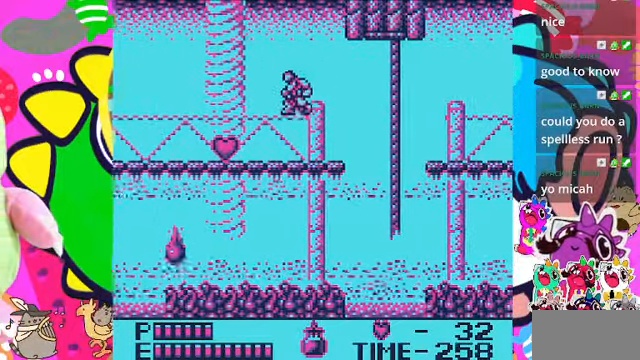
{"buttons": ["DPAD_LEFT"], "left_stick": "center", "right_stick": "center", "events": []}
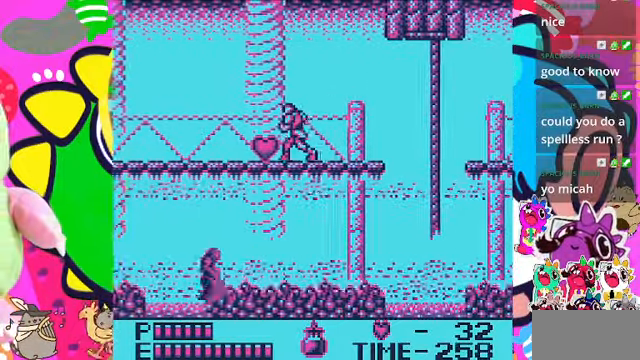
{"buttons": ["CROSS", "DPAD_LEFT"], "left_stick": "center", "right_stick": "center", "events": [[367, "CROSS", "down"]]}
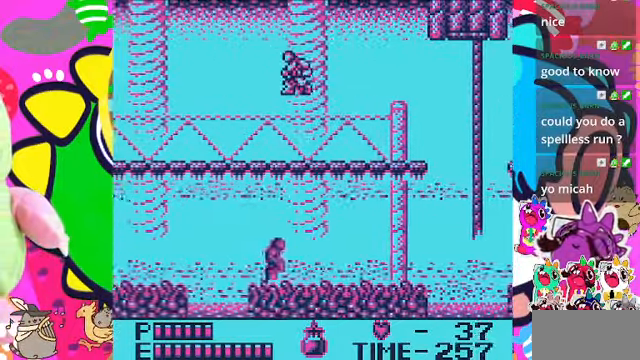
{"buttons": ["DPAD_LEFT"], "left_stick": "center", "right_stick": "center", "events": [[200, "SQUARE", "down"], [267, "CROSS", "up"], [400, "SQUARE", "up"]]}
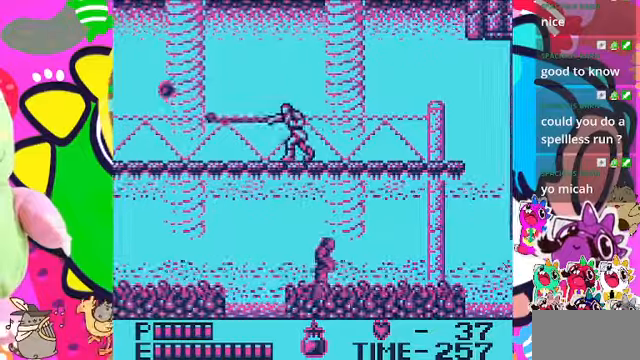
{"buttons": ["DPAD_LEFT"], "left_stick": "center", "right_stick": "center", "events": []}
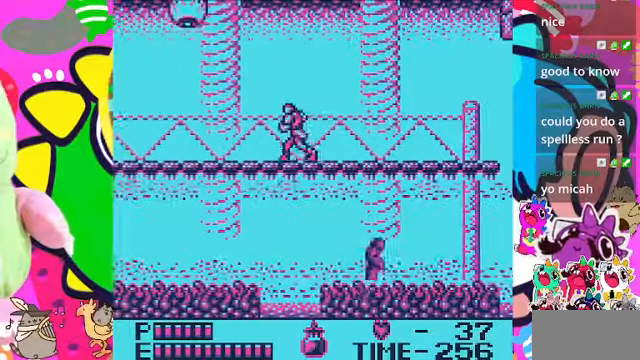
{"buttons": ["DPAD_LEFT"], "left_stick": "center", "right_stick": "center", "events": [[366, "SQUARE", "down"], [500, "SQUARE", "up"]]}
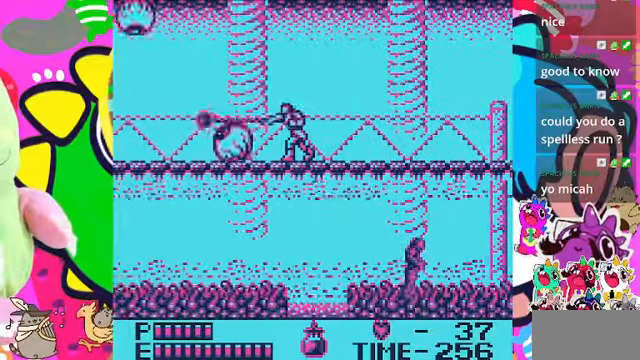
{"buttons": ["CROSS", "DPAD_LEFT"], "left_stick": "center", "right_stick": "center", "events": [[333, "CROSS", "down"]]}
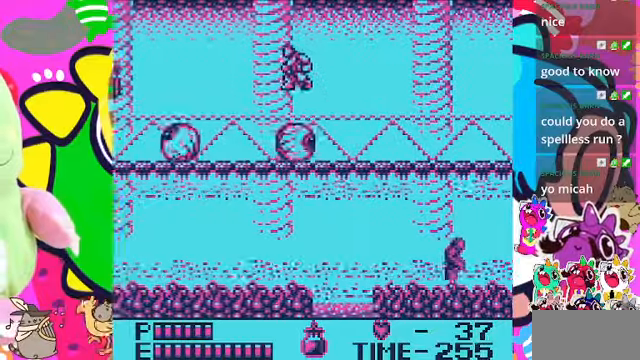
{"buttons": ["DPAD_DOWN"], "left_stick": "center", "right_stick": "center", "events": [[266, "CROSS", "up"], [333, "DPAD_DOWN", "down"], [366, "DPAD_LEFT", "up"], [366, "SQUARE", "down"], [466, "SQUARE", "up"]]}
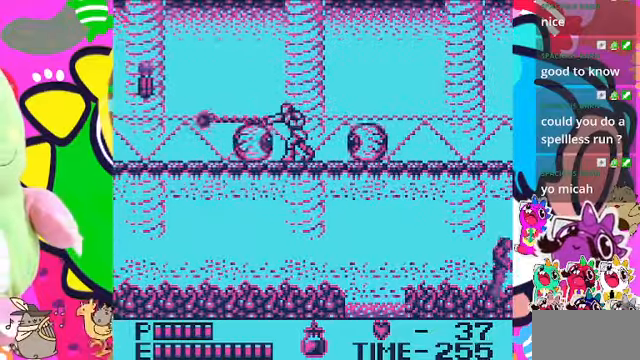
{"buttons": ["CROSS", "DPAD_LEFT"], "left_stick": "center", "right_stick": "center", "events": [[66, "SQUARE", "down"], [166, "DPAD_DOWN", "up"], [166, "SQUARE", "up"], [200, "DPAD_LEFT", "down"], [300, "CROSS", "down"]]}
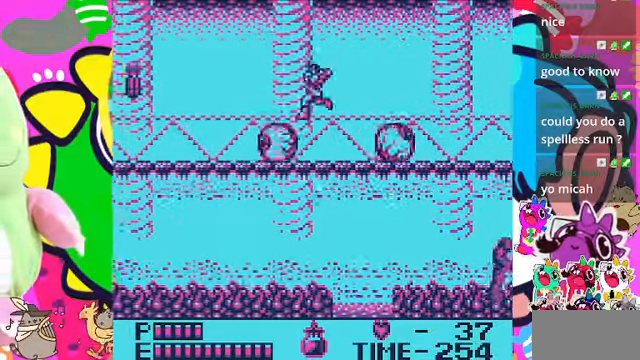
{"buttons": ["CROSS", "DPAD_LEFT"], "left_stick": "center", "right_stick": "center", "events": [[66, "CROSS", "up"], [400, "CROSS", "down"]]}
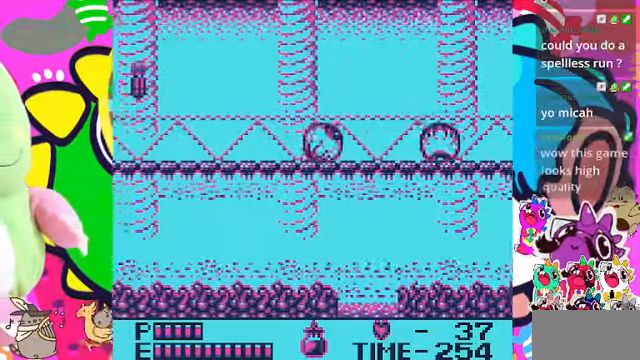
{"buttons": ["DPAD_LEFT"], "left_stick": "center", "right_stick": "center", "events": [[133, "CROSS", "up"], [133, "SQUARE", "down"], [300, "SQUARE", "up"]]}
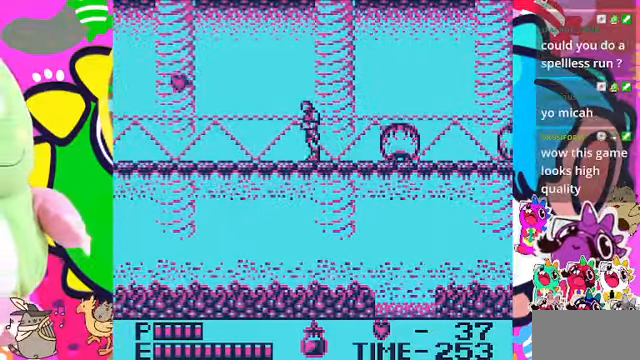
{"buttons": ["SQUARE", "DPAD_LEFT"], "left_stick": "center", "right_stick": "center", "events": [[133, "CROSS", "down"], [366, "CROSS", "up"], [400, "SQUARE", "down"]]}
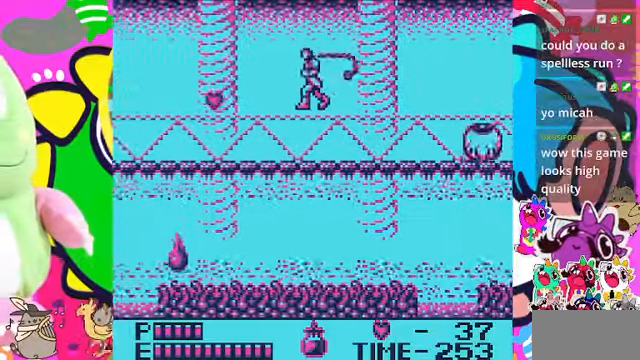
{"buttons": ["DPAD_LEFT"], "left_stick": "center", "right_stick": "center", "events": [[66, "SQUARE", "up"]]}
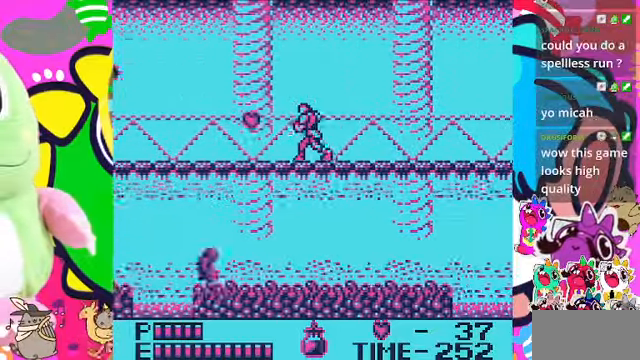
{"buttons": ["CROSS", "DPAD_LEFT"], "left_stick": "center", "right_stick": "center", "events": [[466, "CROSS", "down"]]}
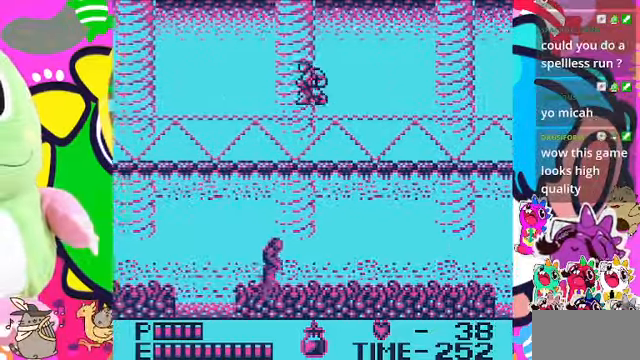
{"buttons": ["DPAD_LEFT"], "left_stick": "center", "right_stick": "center", "events": [[234, "CROSS", "up"], [234, "SQUARE", "down"], [434, "SQUARE", "up"]]}
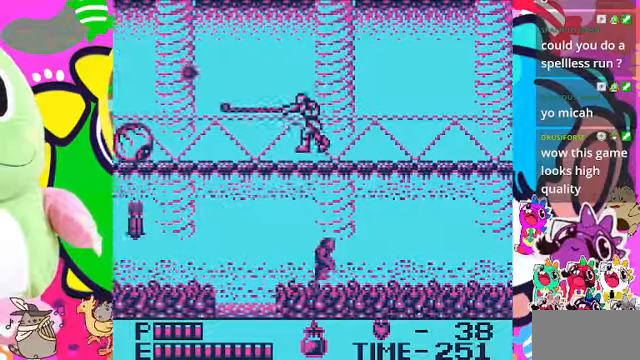
{"buttons": ["SQUARE", "DPAD_DOWN"], "left_stick": "center", "right_stick": "center", "events": [[300, "DPAD_LEFT", "up"], [334, "DPAD_DOWN", "down"], [434, "SQUARE", "down"]]}
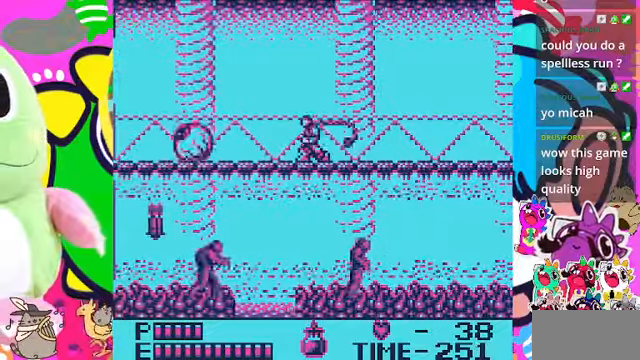
{"buttons": ["CROSS", "DPAD_LEFT"], "left_stick": "center", "right_stick": "center", "events": [[67, "SQUARE", "up"], [167, "DPAD_DOWN", "up"], [200, "DPAD_LEFT", "down"], [467, "CROSS", "down"]]}
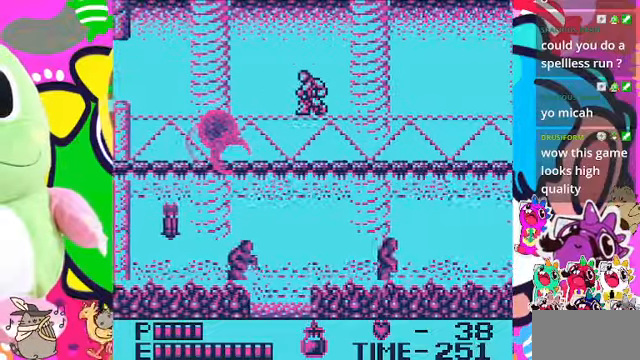
{"buttons": ["DPAD_LEFT"], "left_stick": "center", "right_stick": "center", "events": [[334, "CROSS", "up"], [334, "SQUARE", "down"], [500, "SQUARE", "up"]]}
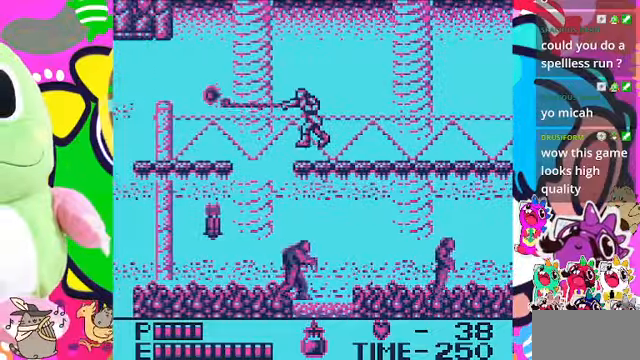
{"buttons": ["CROSS", "DPAD_LEFT"], "left_stick": "center", "right_stick": "center", "events": [[334, "CROSS", "down"]]}
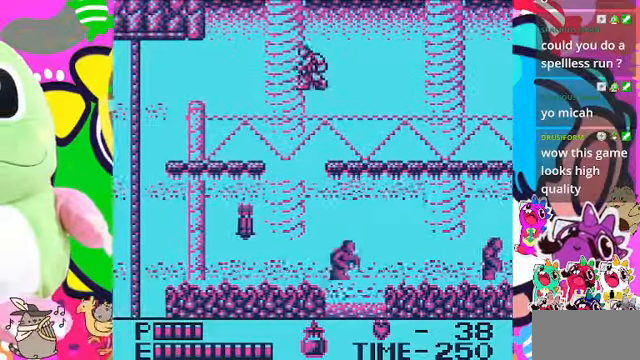
{"buttons": ["DPAD_LEFT"], "left_stick": "center", "right_stick": "center", "events": [[467, "CROSS", "up"]]}
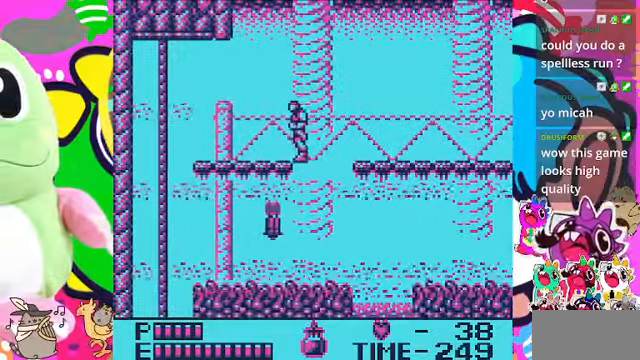
{"buttons": ["DPAD_RIGHT"], "left_stick": "center", "right_stick": "center", "events": [[234, "DPAD_LEFT", "up"], [467, "DPAD_RIGHT", "down"]]}